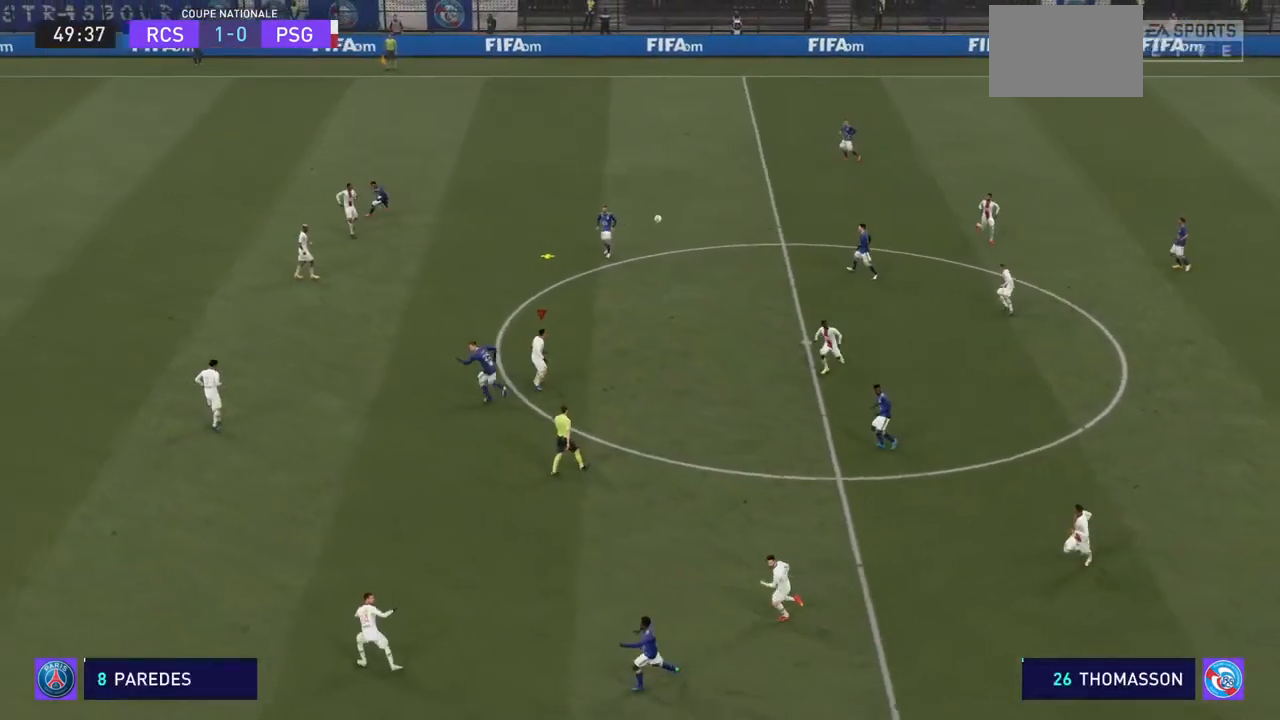
Gameplay with a controller (PlayStation layout); each line is a JSON object with the inputs held at the frame after it. "events" lists button and stick changes between this image and that frame as [ms after this image, input, new state], when the widget could be followed in between. Not read: L3 R3.
{"buttons": ["R2"], "left_stick": "up", "right_stick": "center", "events": [[167, "left_stick", "up-left"], [500, "left_stick", "up"]]}
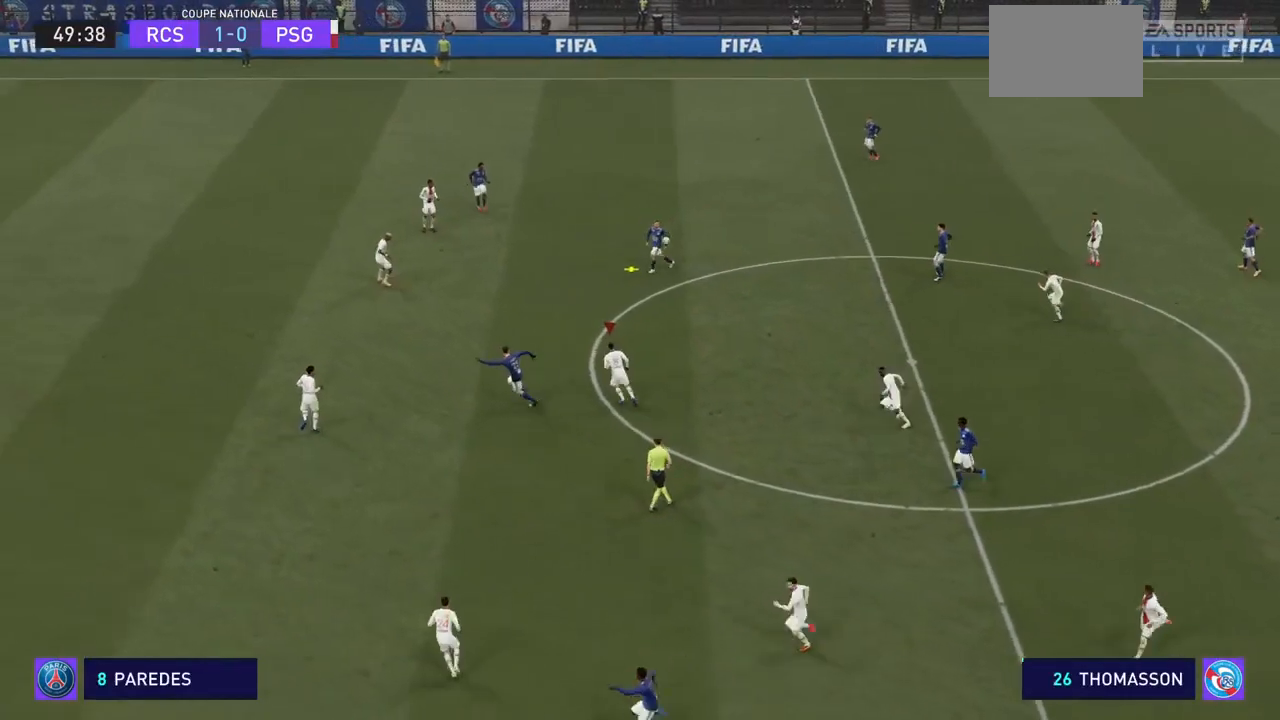
{"buttons": ["R2"], "left_stick": "right", "right_stick": "center", "events": [[200, "left_stick", "up-right"], [433, "left_stick", "right"]]}
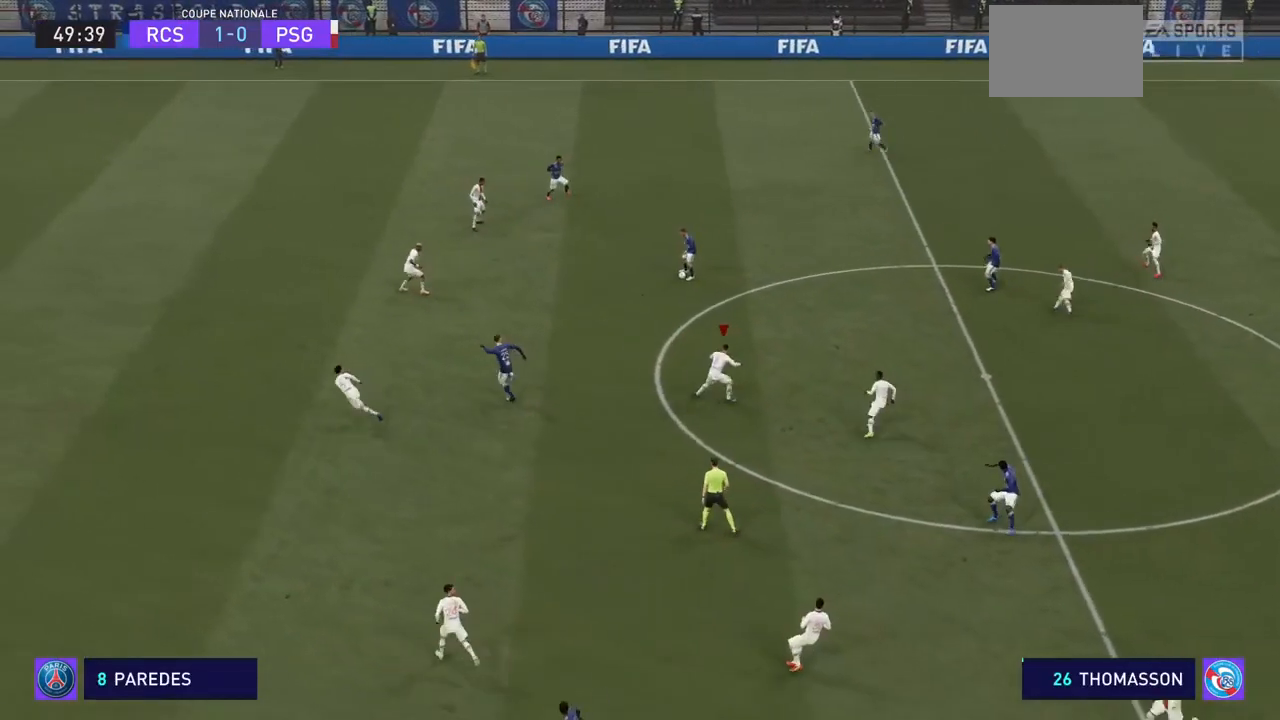
{"buttons": ["R2"], "left_stick": "down-right", "right_stick": "center", "events": [[167, "left_stick", "down-right"]]}
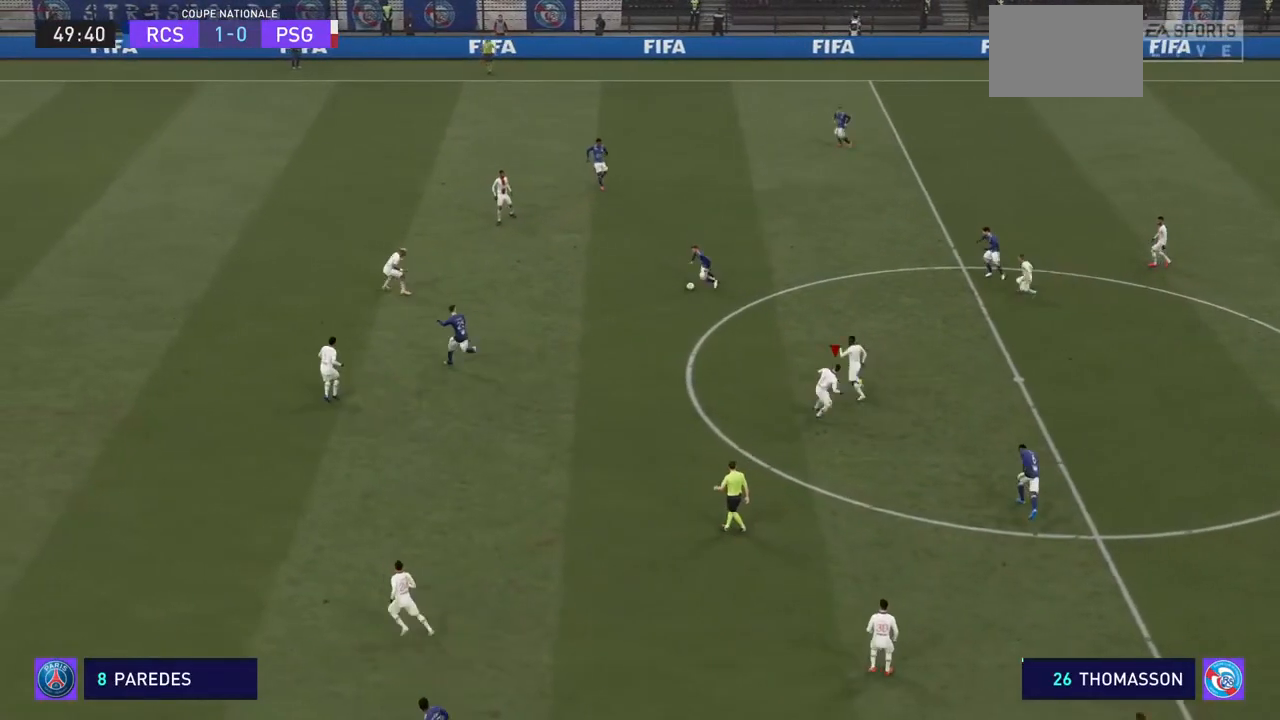
{"buttons": ["R2"], "left_stick": "up-left", "right_stick": "center", "events": [[167, "left_stick", "up"], [333, "left_stick", "up-left"]]}
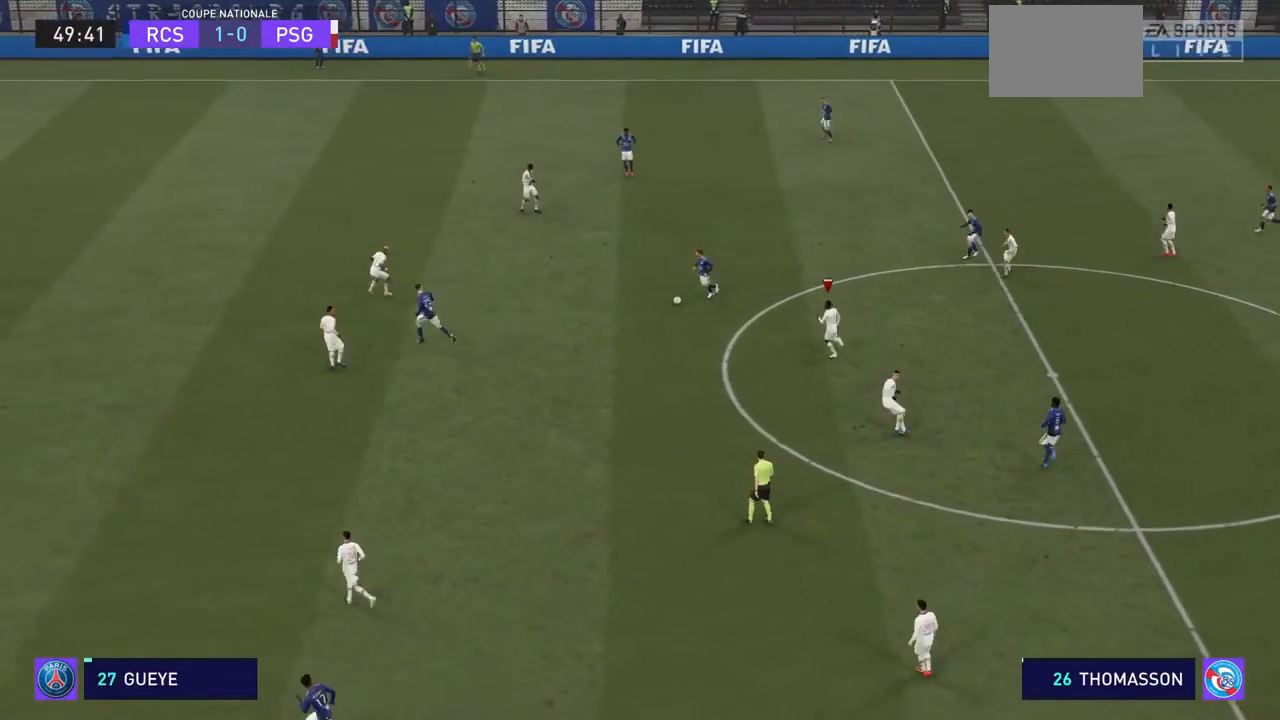
{"buttons": ["R2"], "left_stick": "left", "right_stick": "center", "events": [[100, "left_stick", "left"]]}
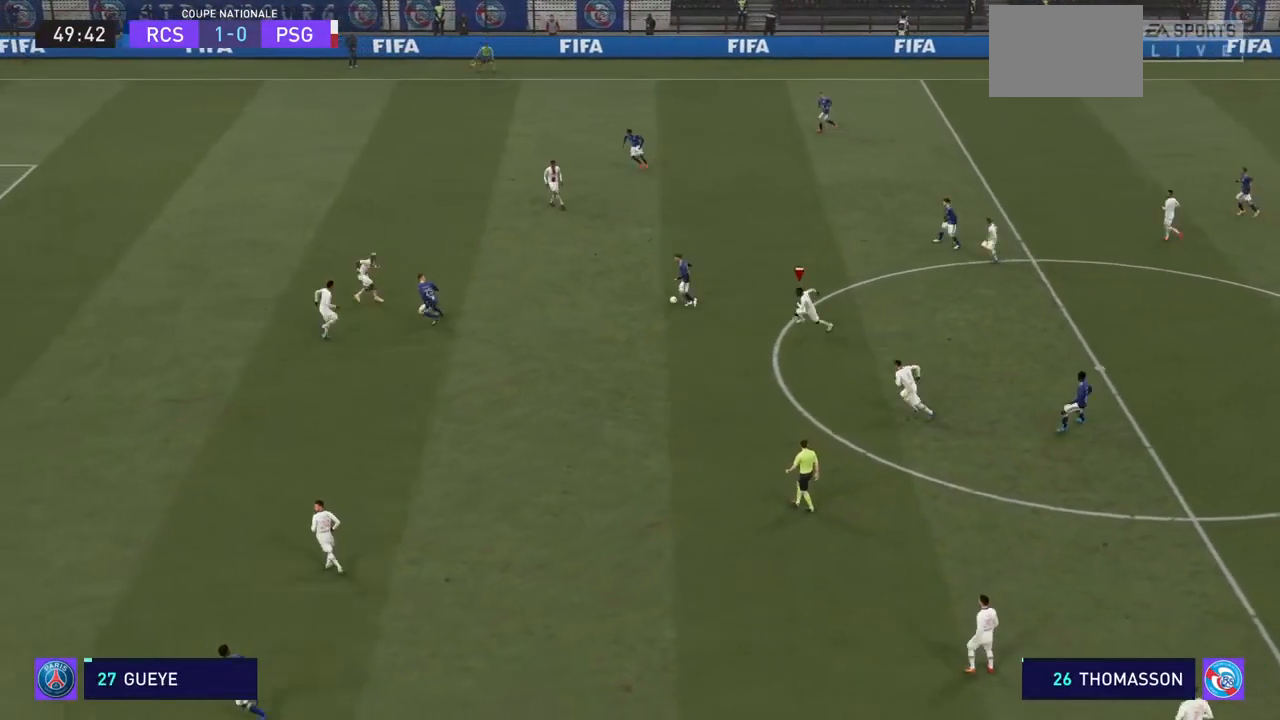
{"buttons": ["R2"], "left_stick": "left", "right_stick": "center", "events": []}
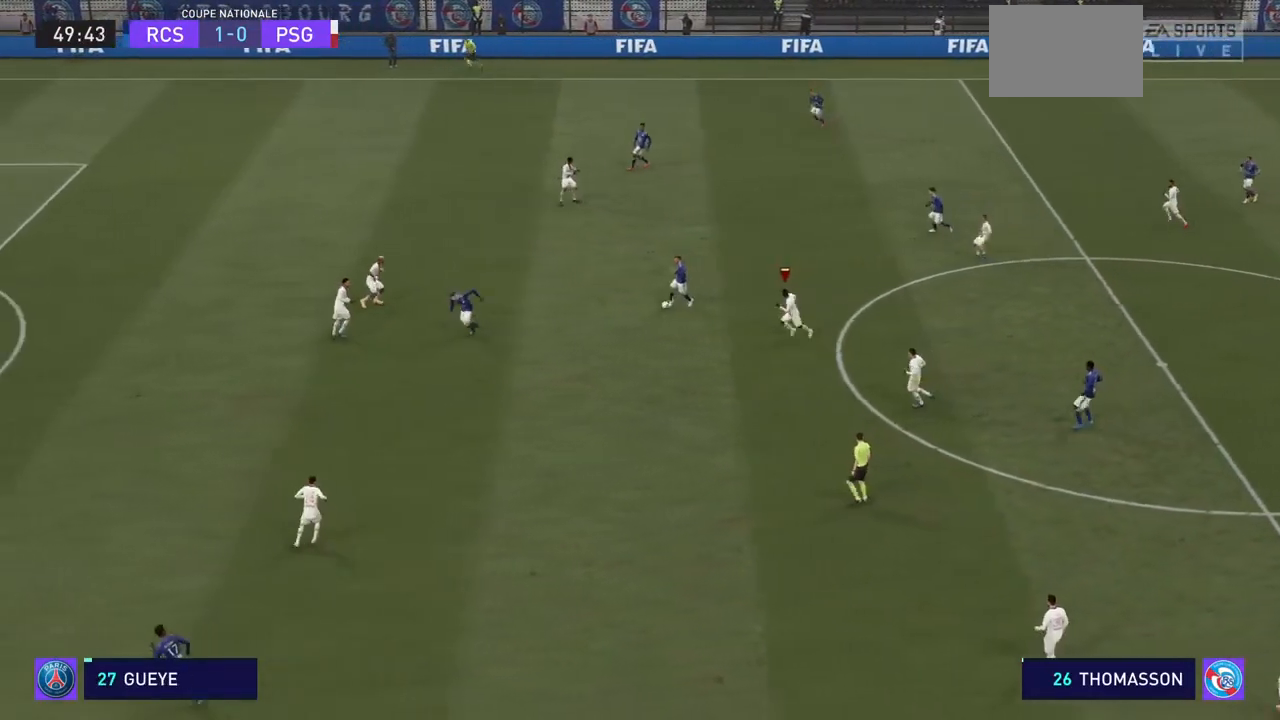
{"buttons": ["R2"], "left_stick": "left", "right_stick": "center", "events": []}
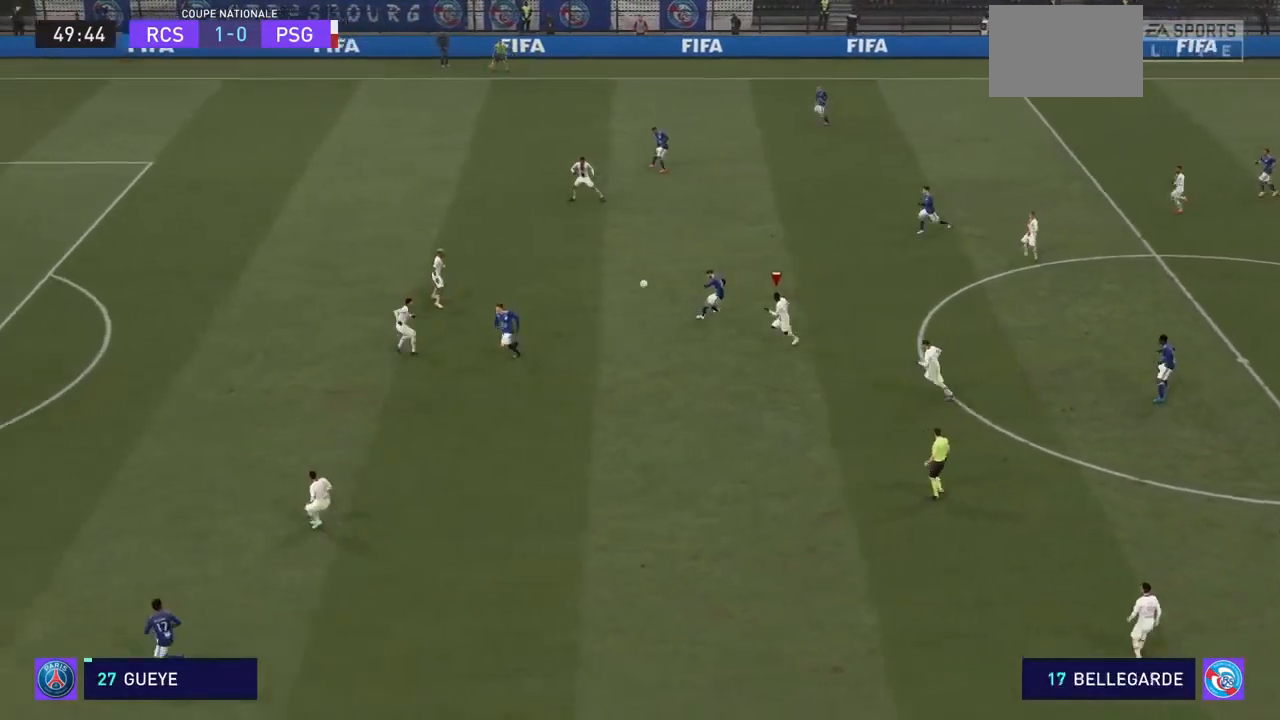
{"buttons": ["R2"], "left_stick": "left", "right_stick": "center", "events": []}
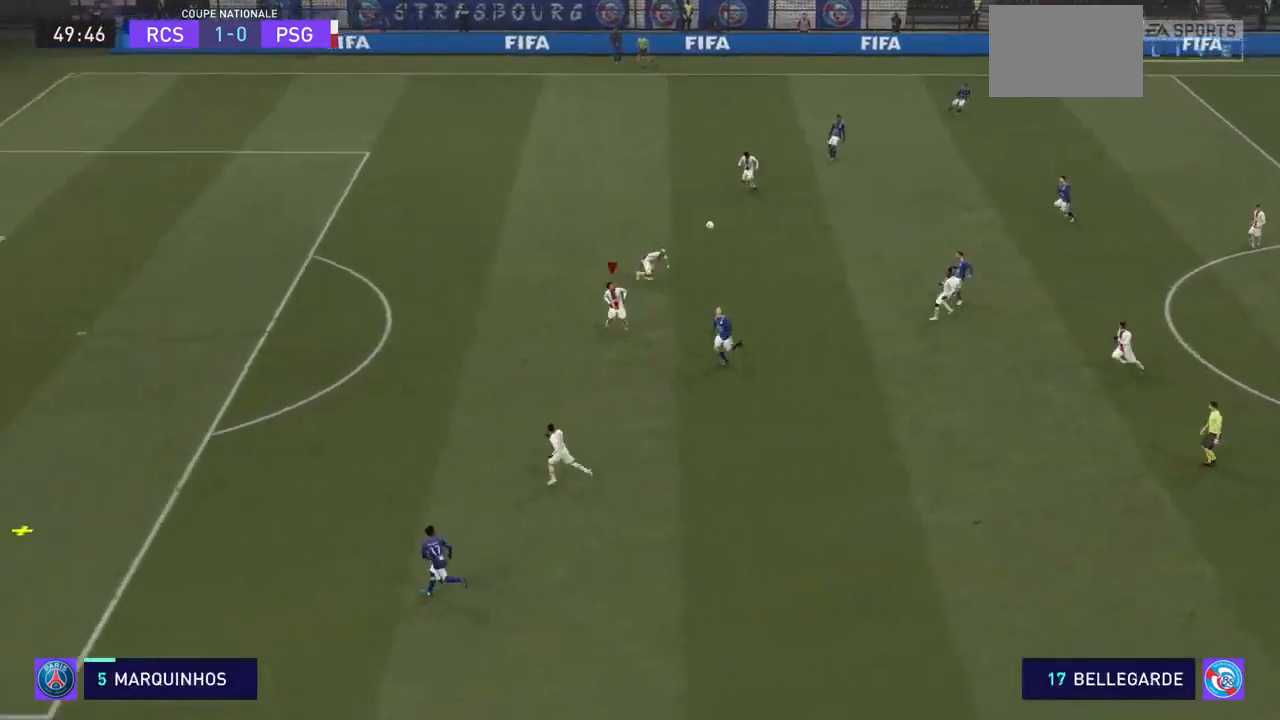
{"buttons": ["R2"], "left_stick": "left", "right_stick": "center", "events": []}
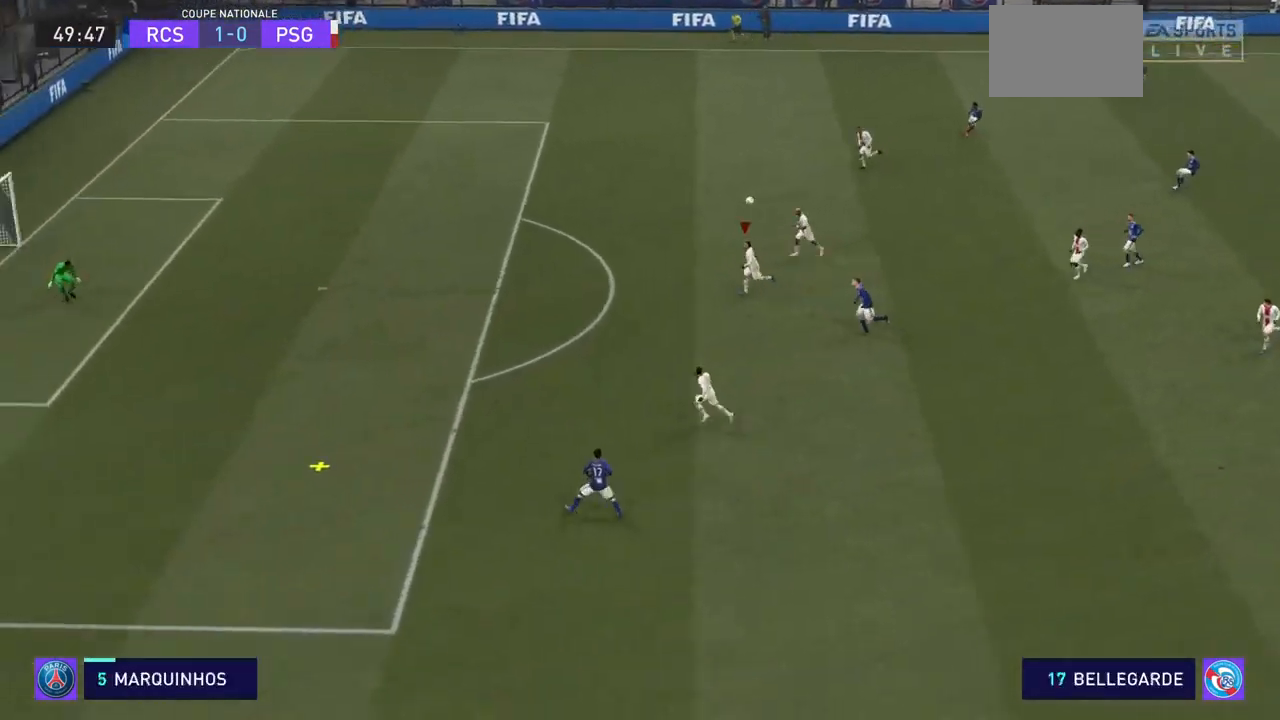
{"buttons": ["R2"], "left_stick": "left", "right_stick": "center", "events": [[33, "left_stick", "down-left"], [400, "left_stick", "left"]]}
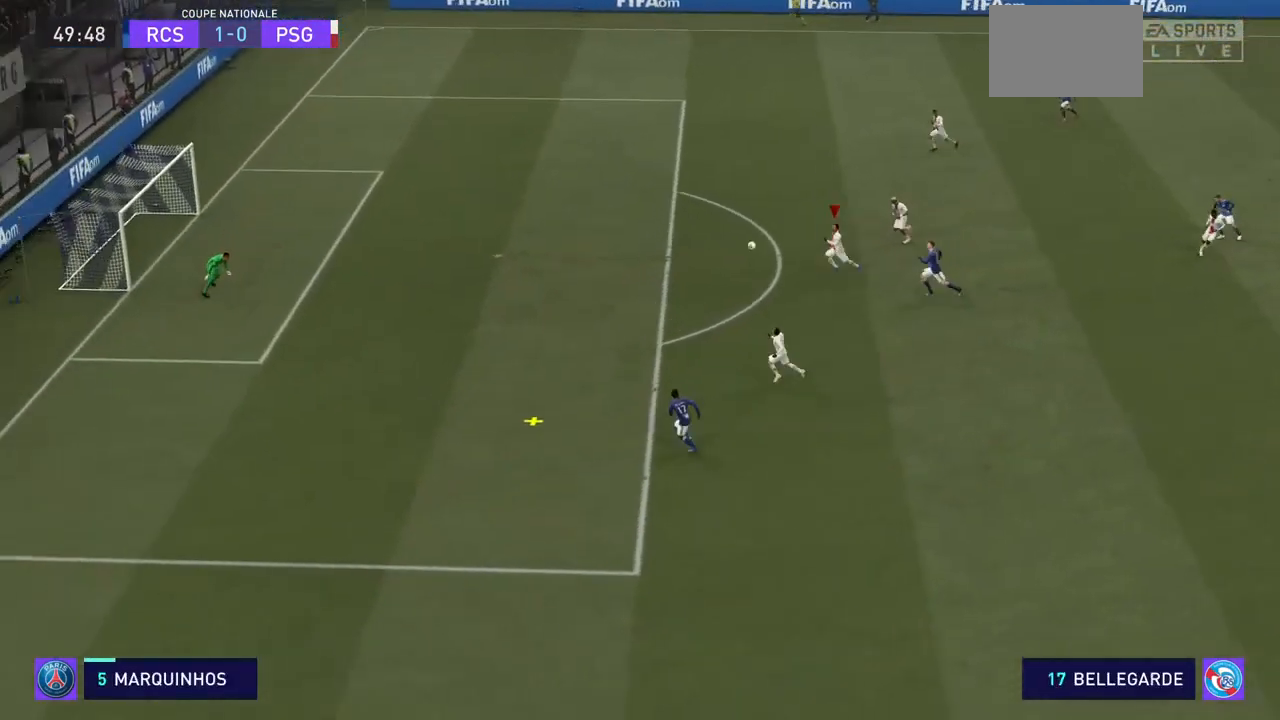
{"buttons": ["R2"], "left_stick": "down-left", "right_stick": "center", "events": [[400, "left_stick", "down-left"]]}
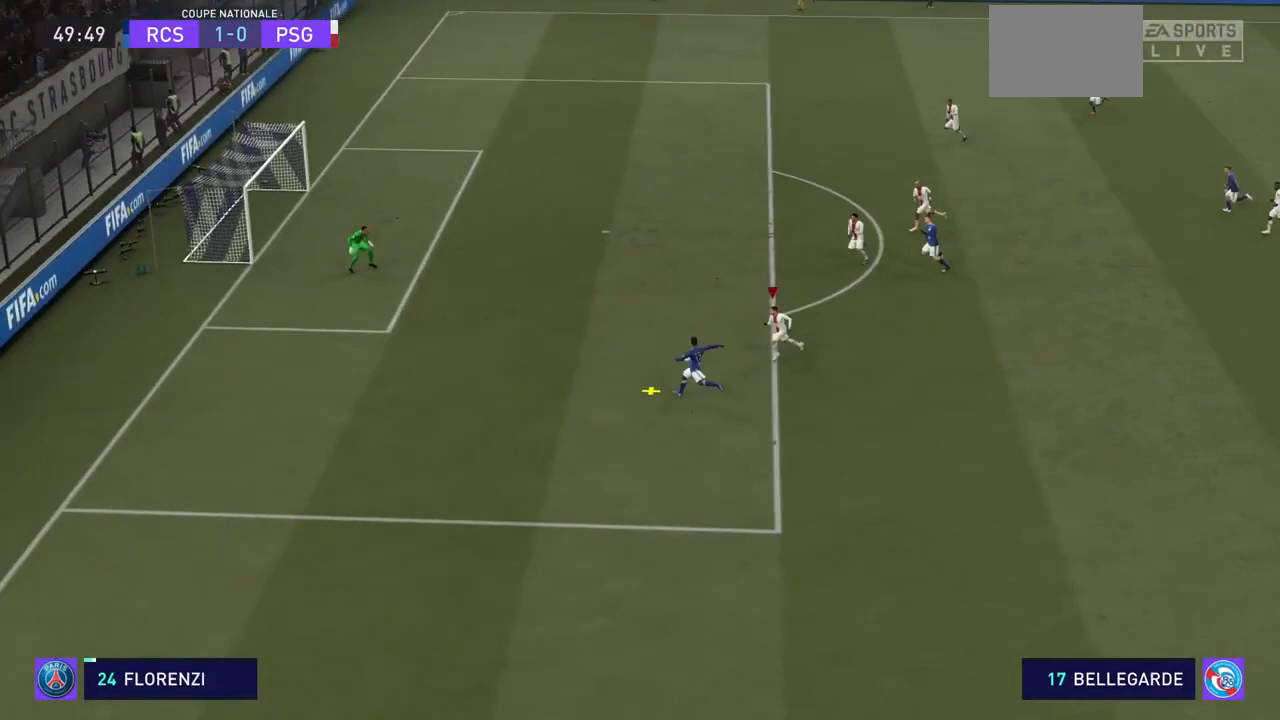
{"buttons": ["R2"], "left_stick": "down-left", "right_stick": "center", "events": []}
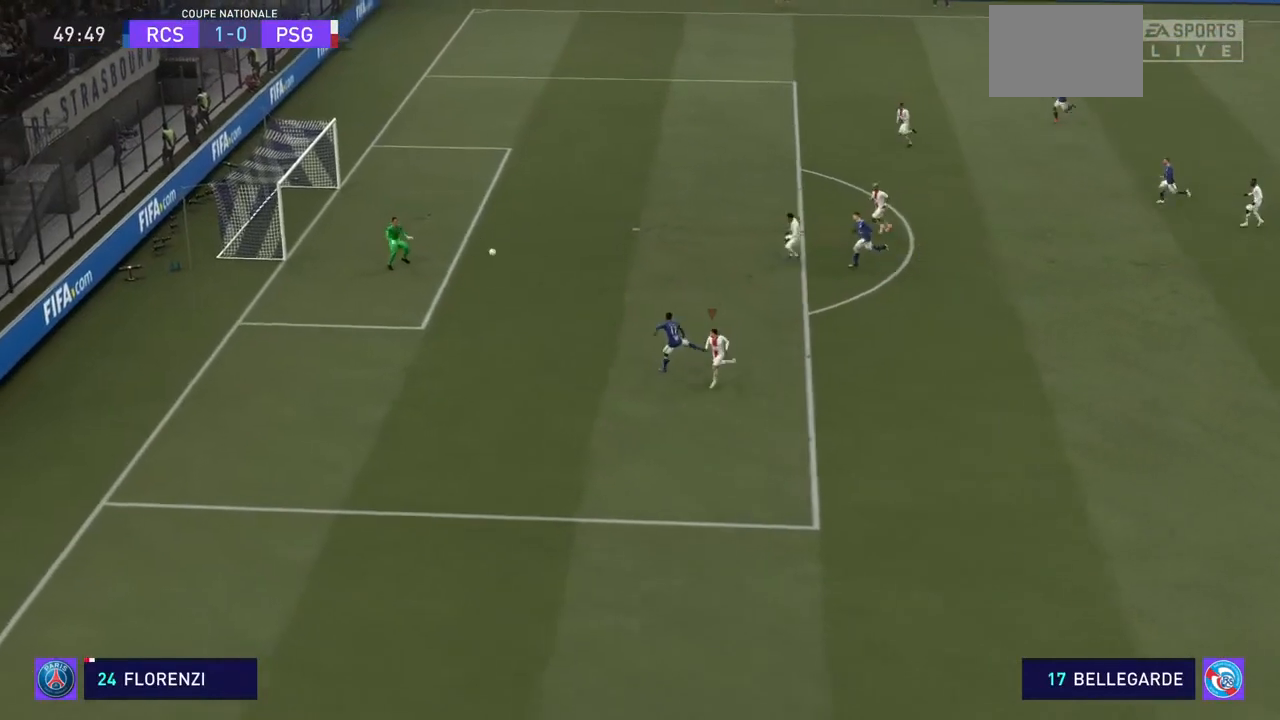
{"buttons": ["CROSS", "R2"], "left_stick": "down", "right_stick": "center", "events": [[167, "CROSS", "down"], [367, "left_stick", "down"]]}
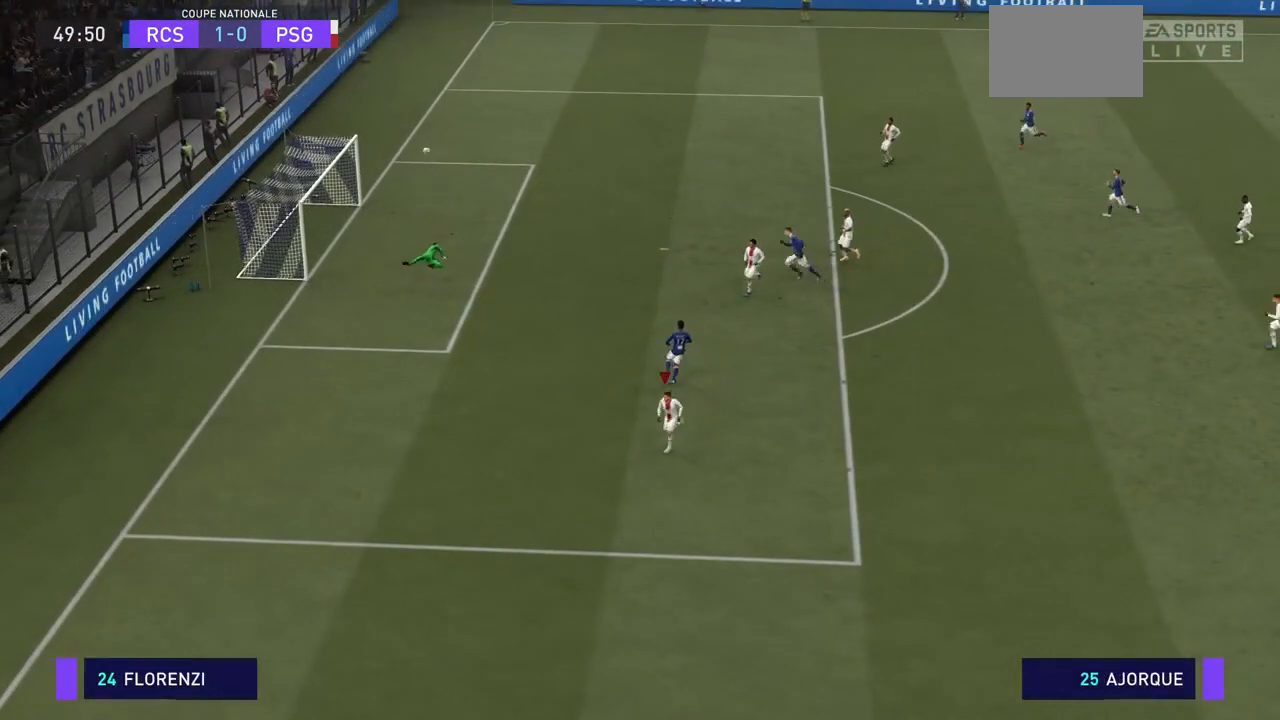
{"buttons": ["R2"], "left_stick": "center", "right_stick": "center", "events": [[67, "CROSS", "up"], [400, "left_stick", "center"]]}
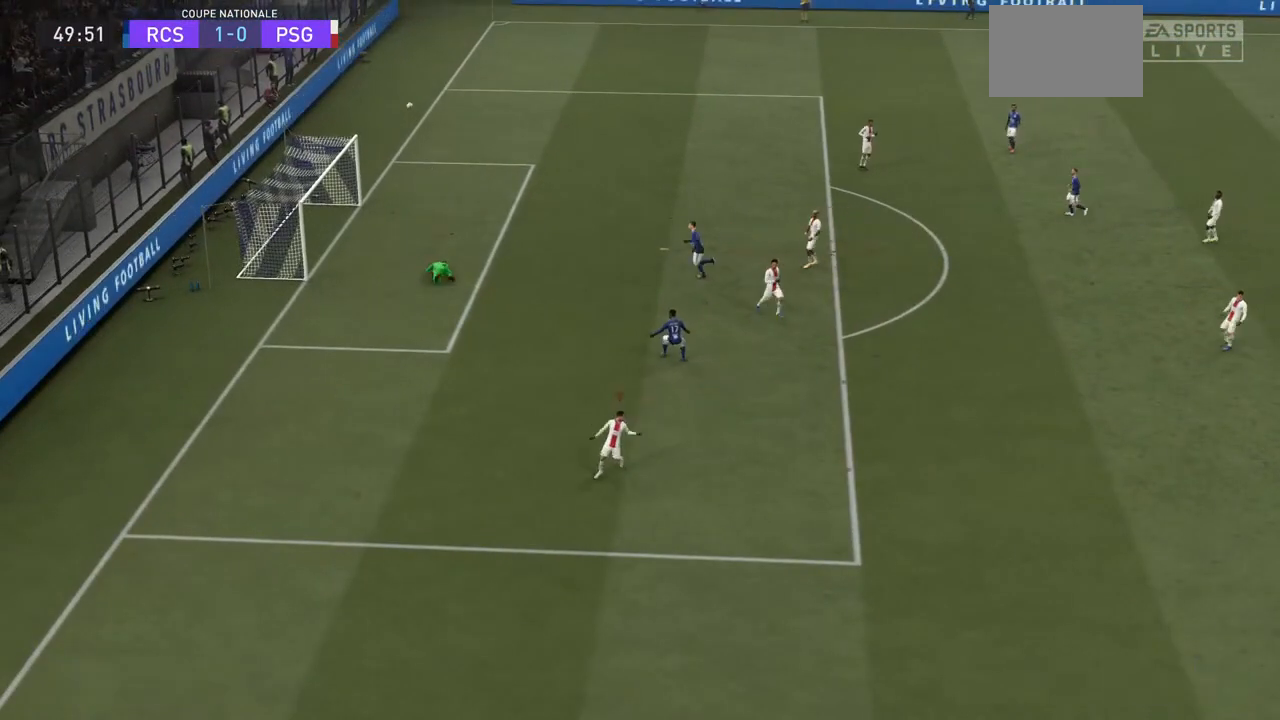
{"buttons": [], "left_stick": "center", "right_stick": "center", "events": [[267, "R2", "up"]]}
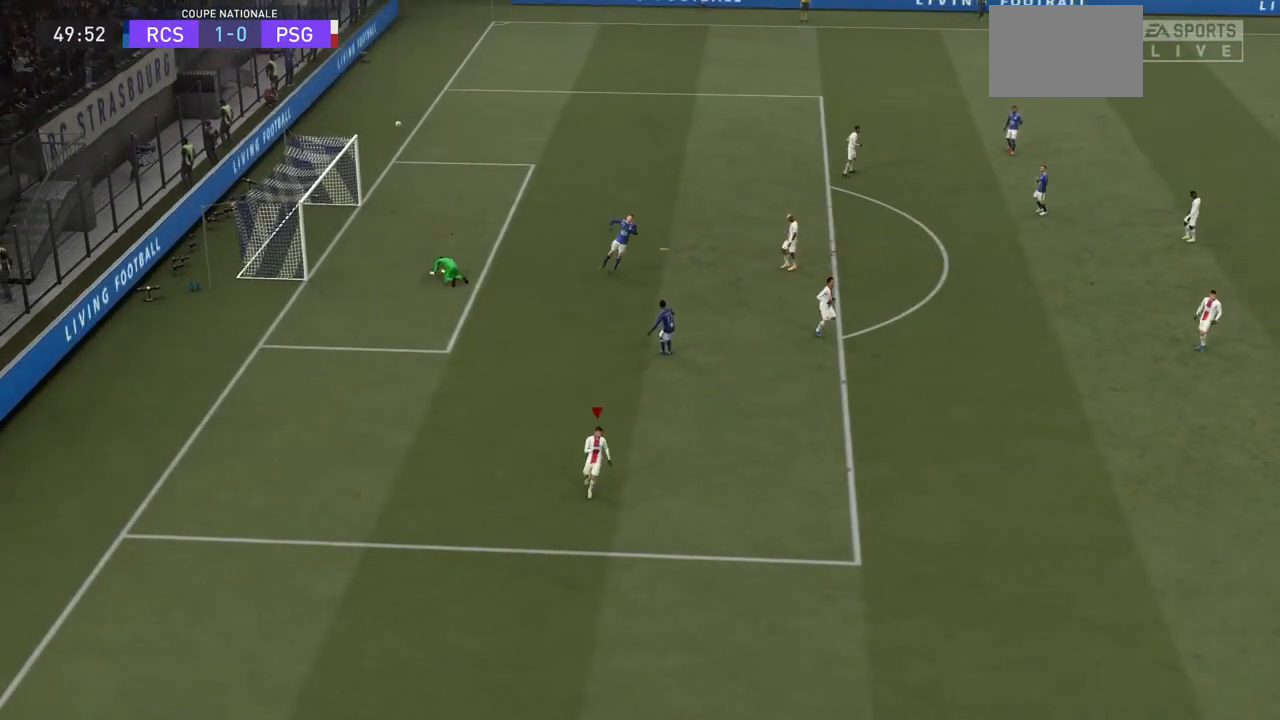
{"buttons": [], "left_stick": "center", "right_stick": "center", "events": []}
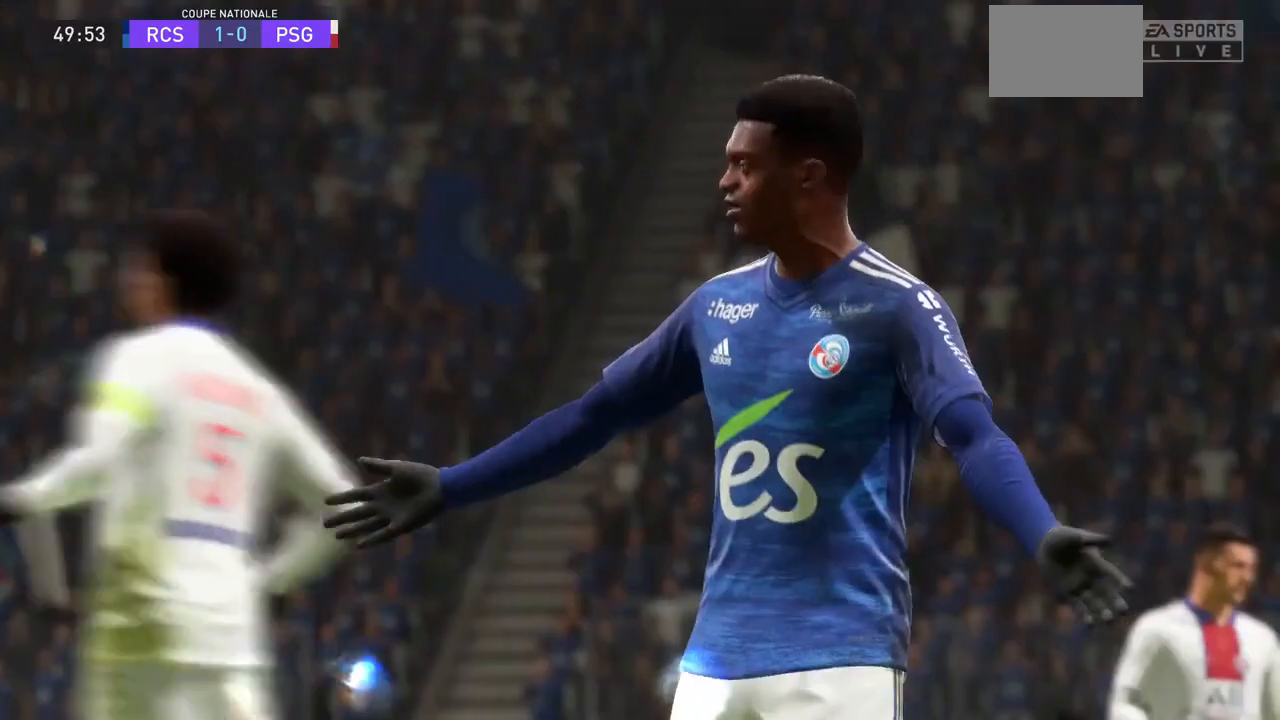
{"buttons": [], "left_stick": "center", "right_stick": "center", "events": []}
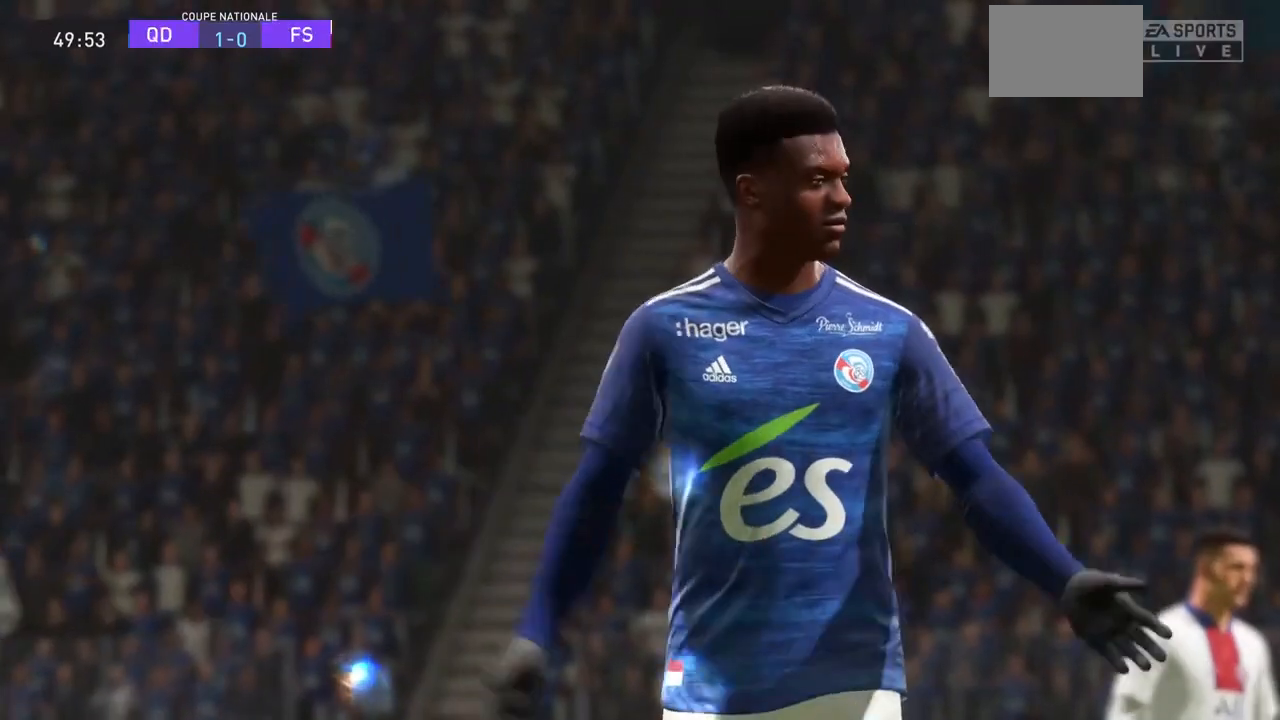
{"buttons": [], "left_stick": "center", "right_stick": "center", "events": []}
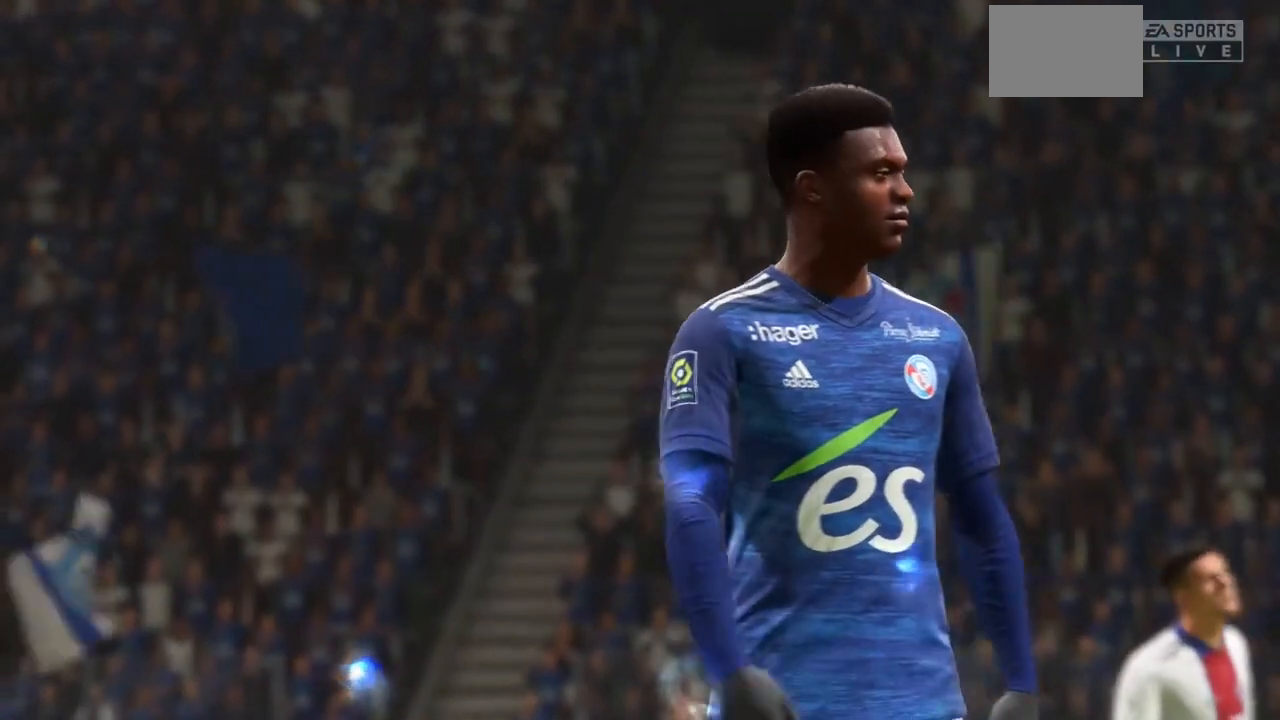
{"buttons": [], "left_stick": "center", "right_stick": "center", "events": []}
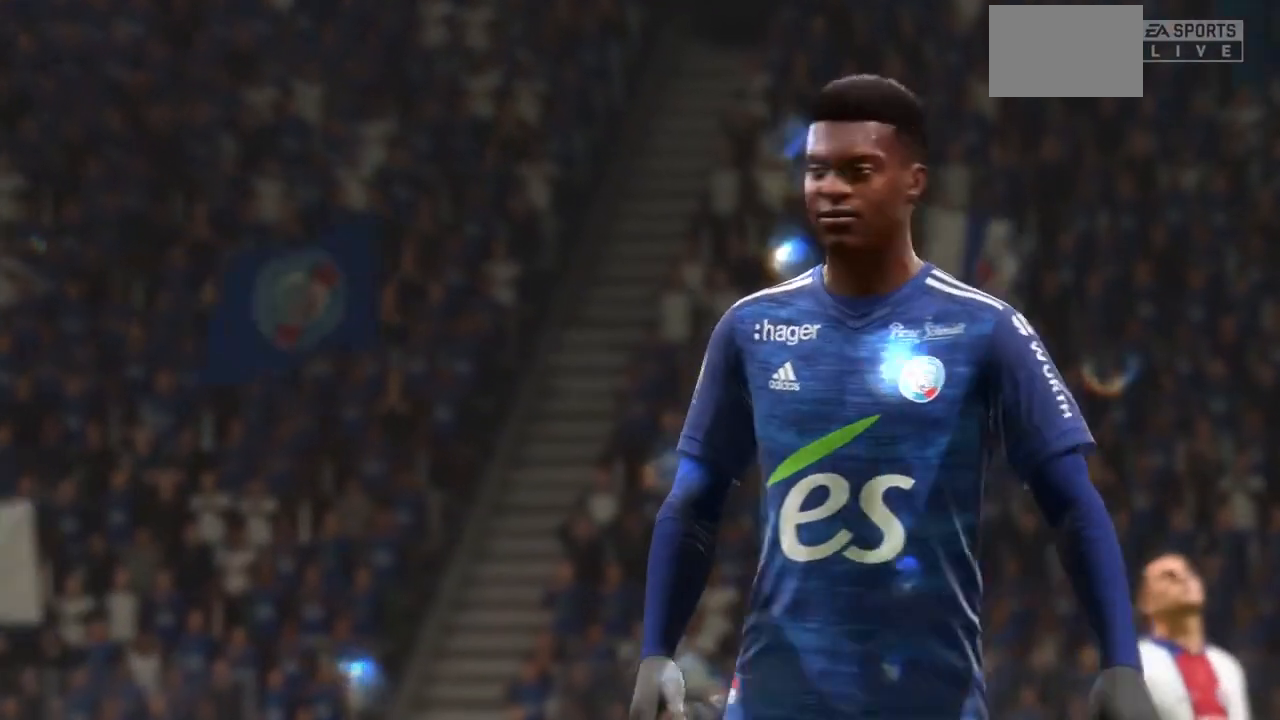
{"buttons": [], "left_stick": "center", "right_stick": "center", "events": []}
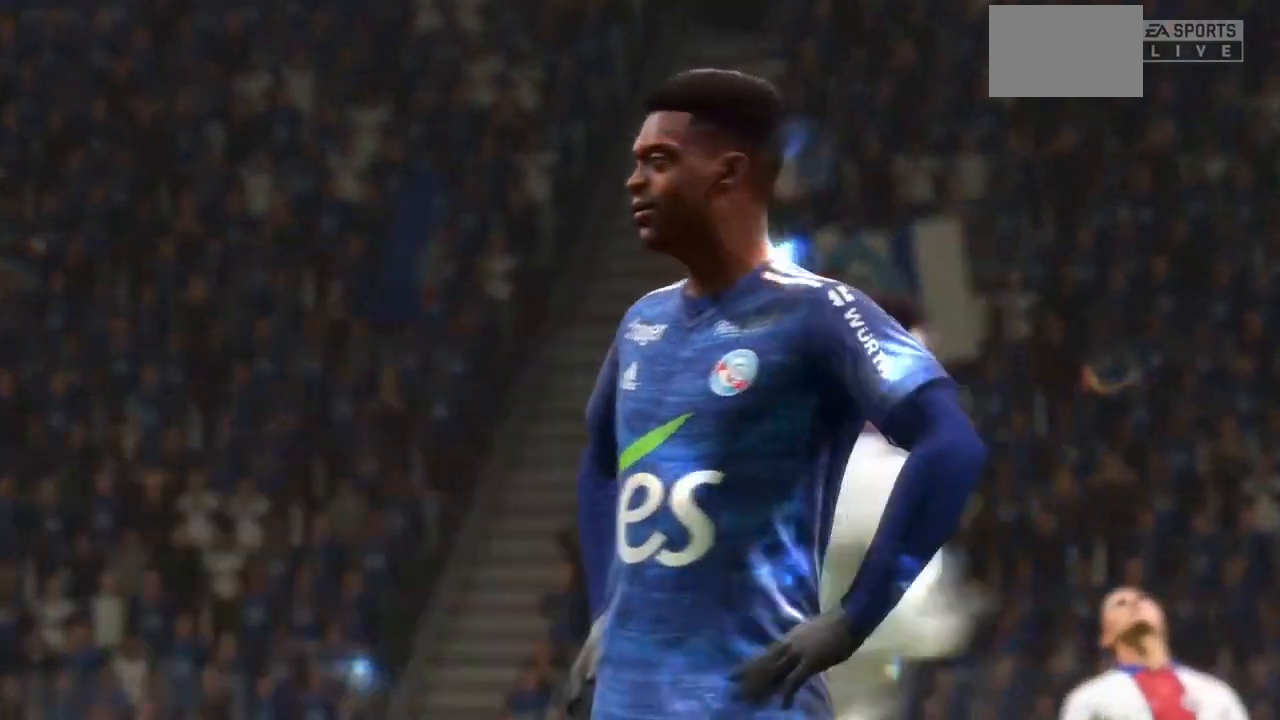
{"buttons": [], "left_stick": "center", "right_stick": "center", "events": []}
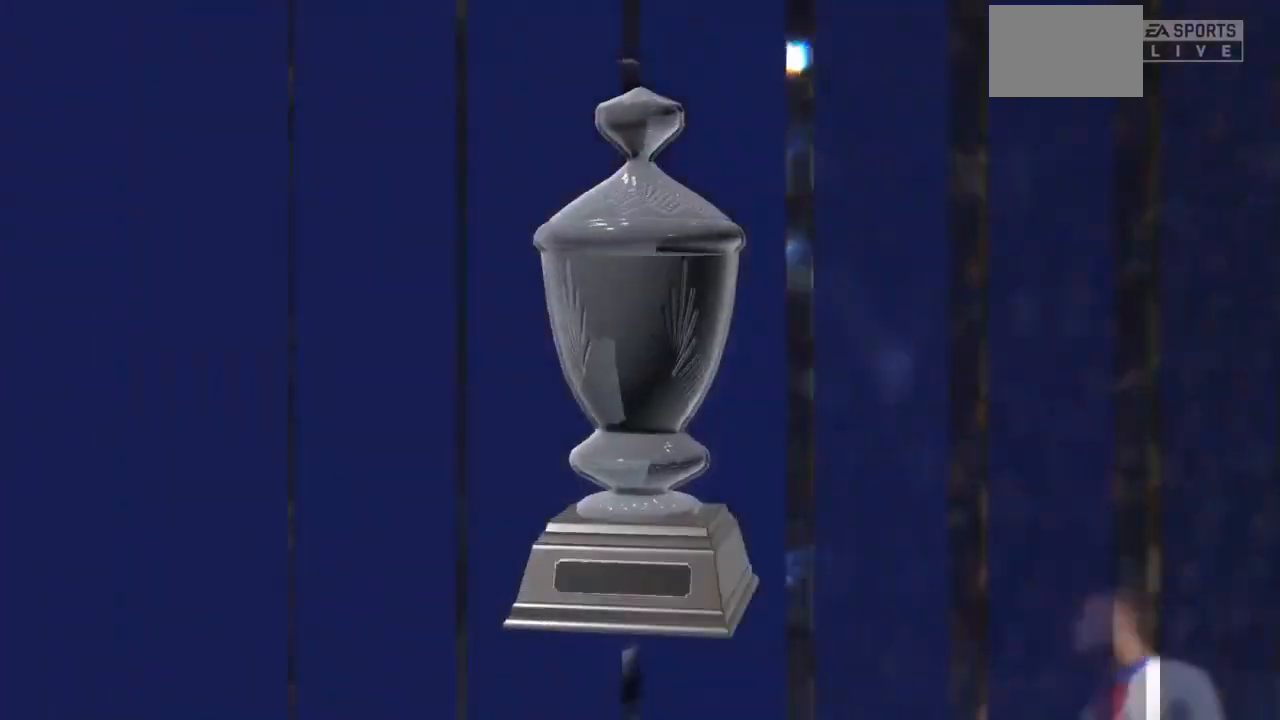
{"buttons": [], "left_stick": "center", "right_stick": "center", "events": []}
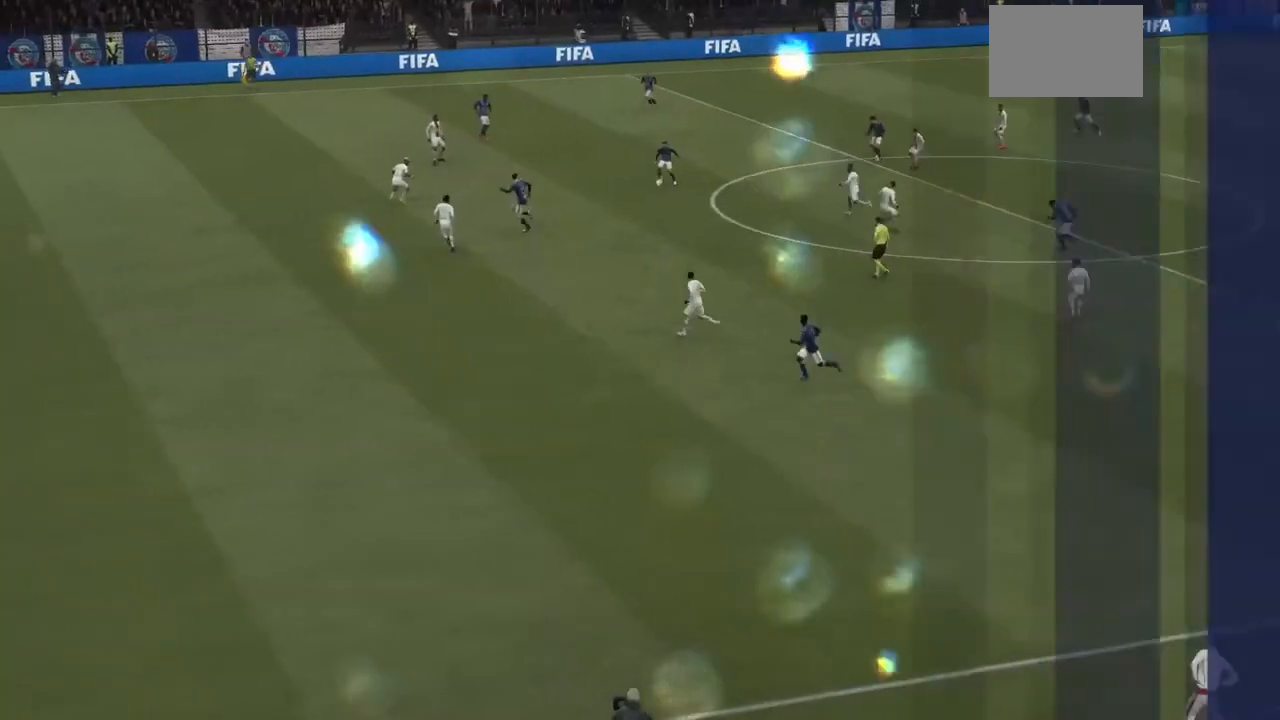
{"buttons": [], "left_stick": "center", "right_stick": "center", "events": []}
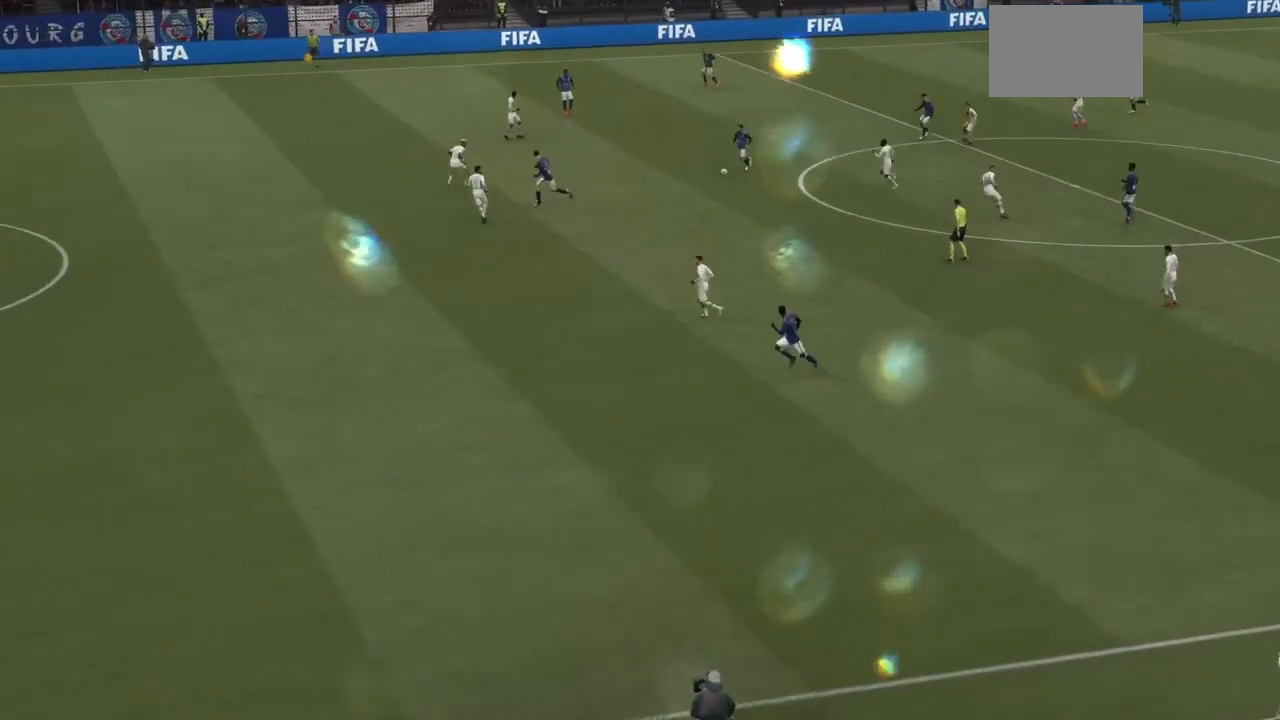
{"buttons": [], "left_stick": "center", "right_stick": "center", "events": []}
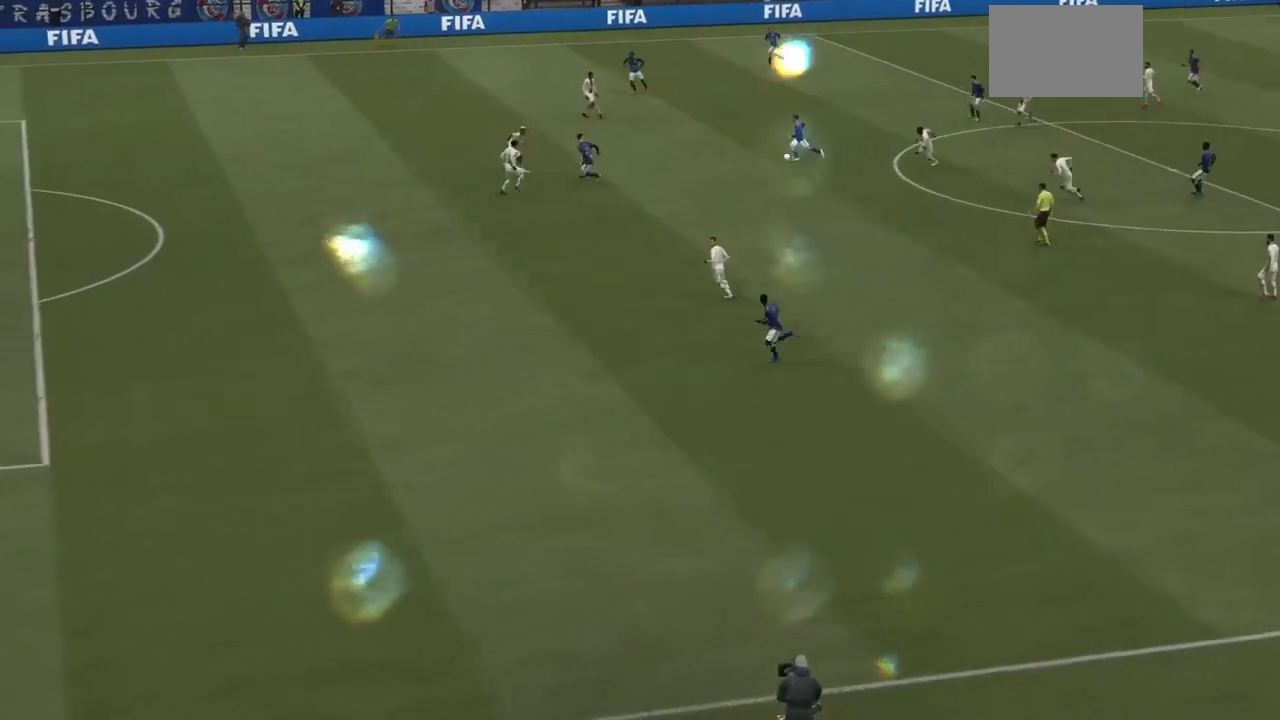
{"buttons": [], "left_stick": "center", "right_stick": "center", "events": []}
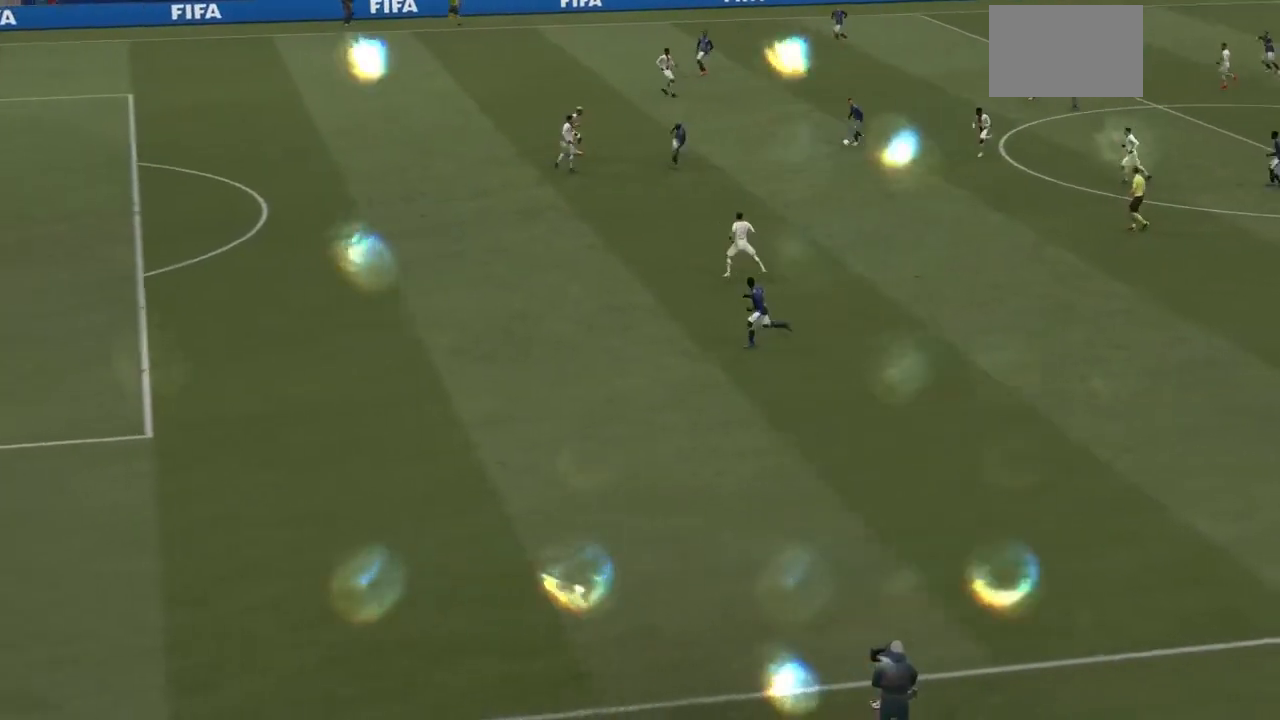
{"buttons": [], "left_stick": "center", "right_stick": "center", "events": [[333, "right_stick", "up-left"], [433, "right_stick", "center"]]}